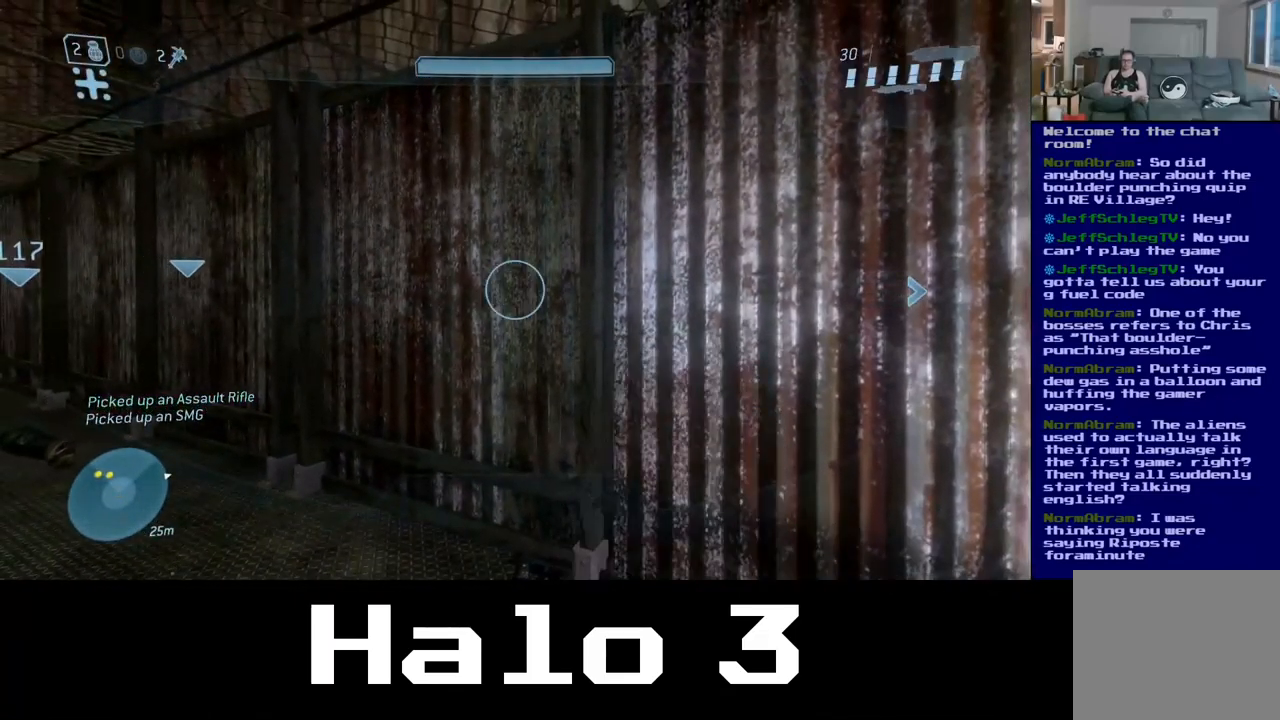
Gameplay with a controller (Xbox layout); each line is a JSON object with the inputs held at the frame after it. "events" lists button and stick changes between this image and that frame as [ms after this image, input, new state], when the widget could be followed in between.
{"buttons": [], "left_stick": "center", "right_stick": "center", "events": []}
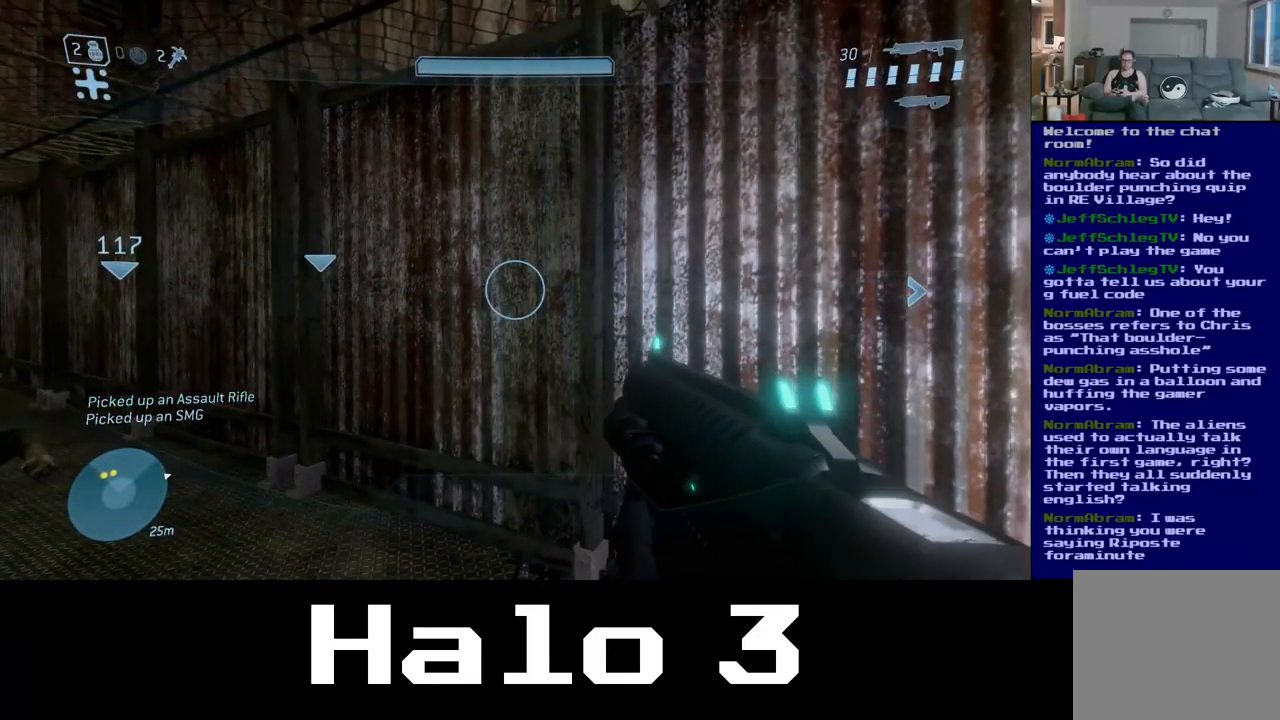
{"buttons": [], "left_stick": "up-left", "right_stick": "center", "events": [[84, "left_stick", "left"], [184, "Y", "down"], [284, "left_stick", "up-left"], [317, "Y", "up"]]}
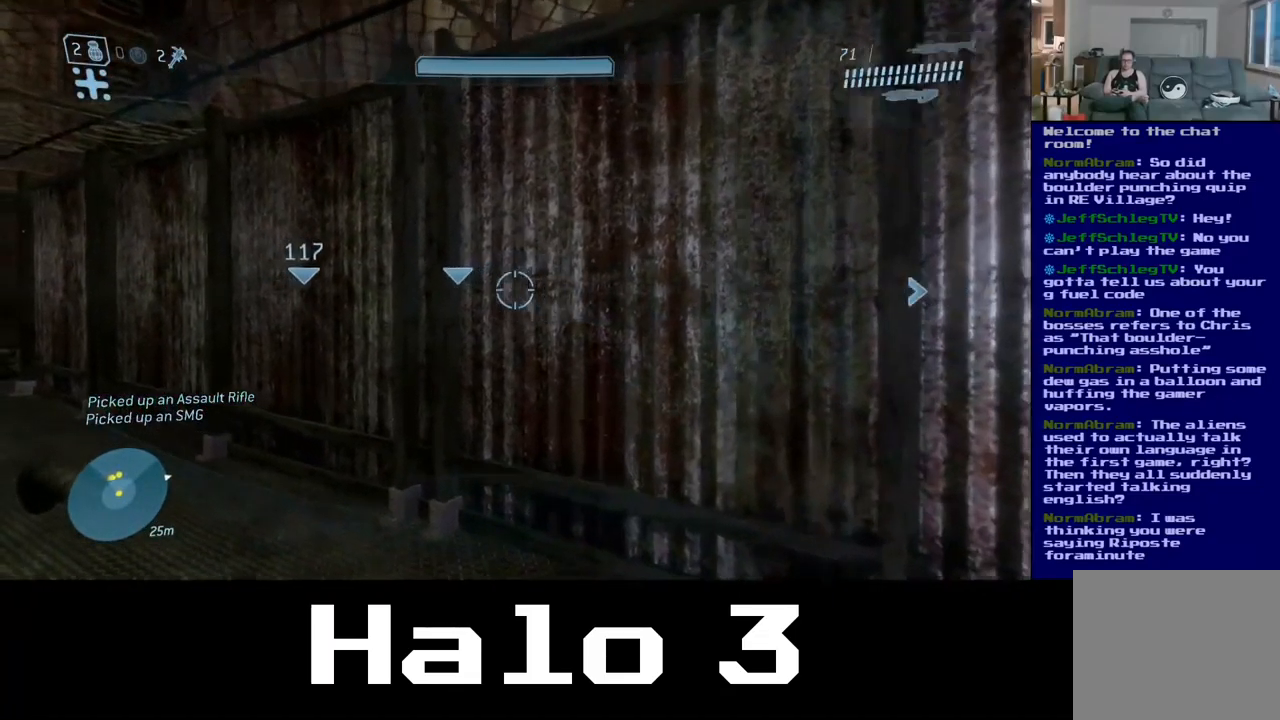
{"buttons": [], "left_stick": "up-left", "right_stick": "center", "events": [[267, "right_stick", "left"], [484, "right_stick", "center"]]}
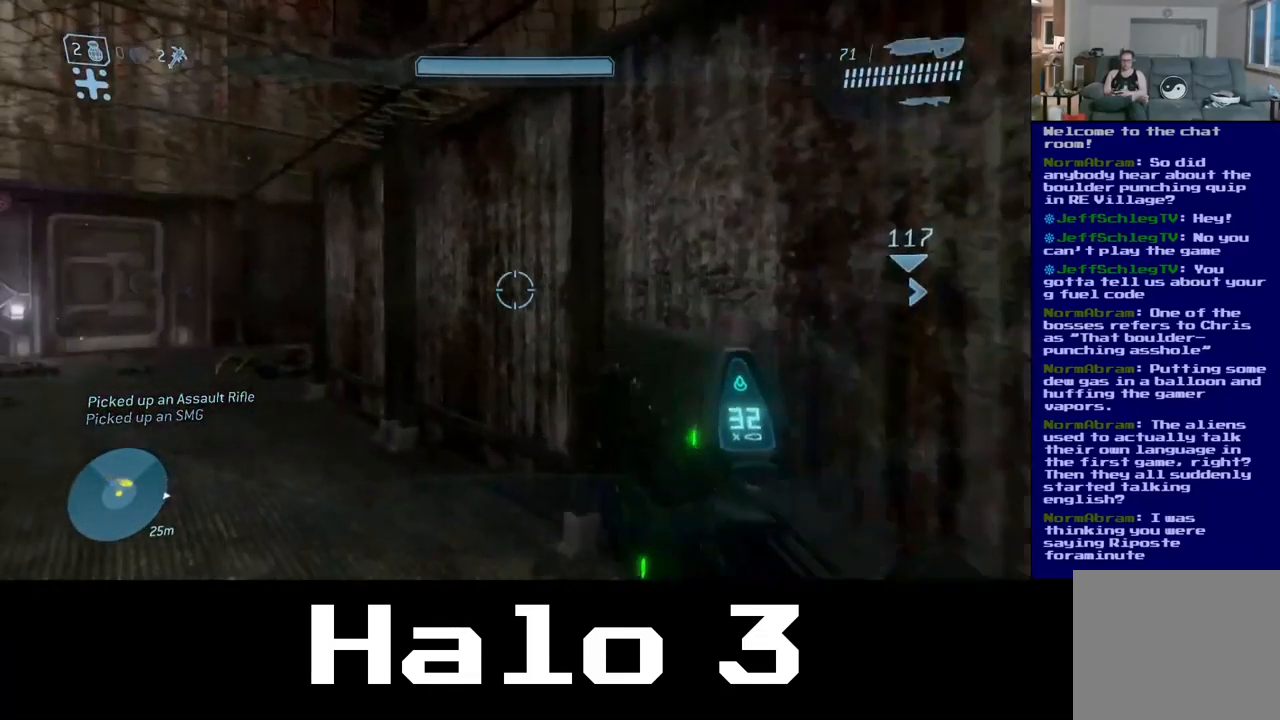
{"buttons": [], "left_stick": "up-left", "right_stick": "center", "events": []}
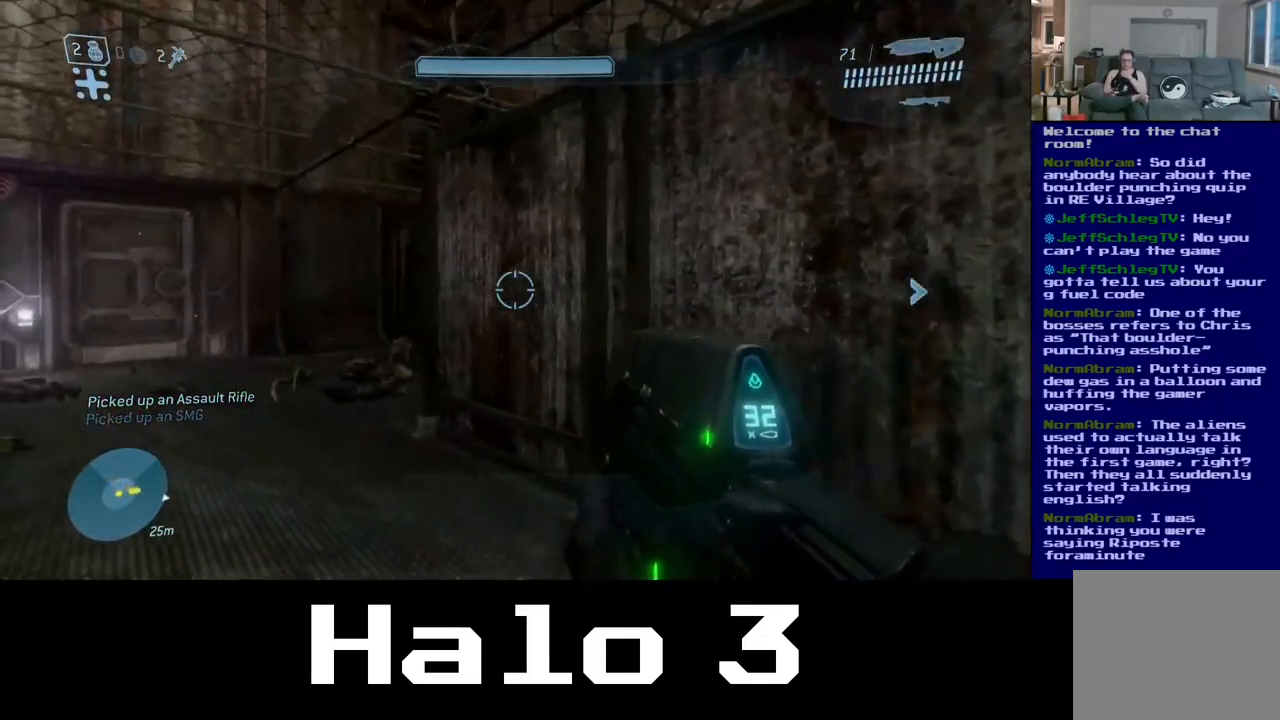
{"buttons": [], "left_stick": "up-left", "right_stick": "center", "events": []}
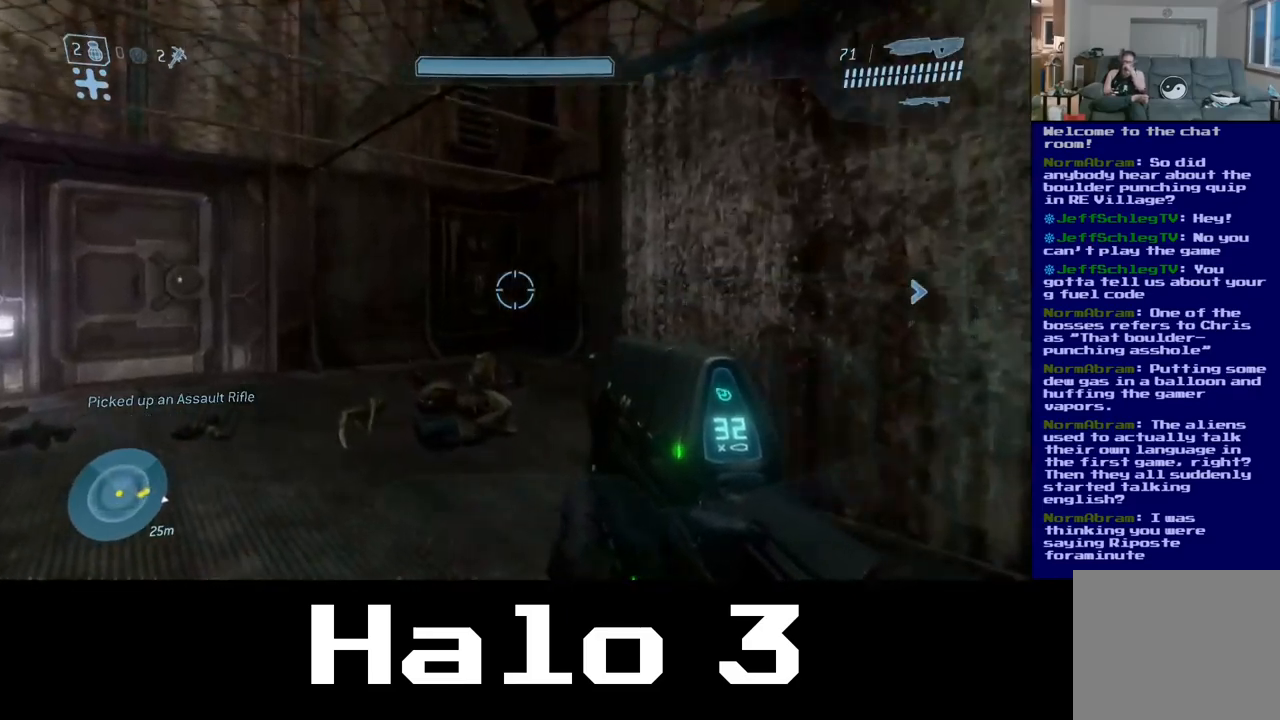
{"buttons": [], "left_stick": "up-left", "right_stick": "center", "events": []}
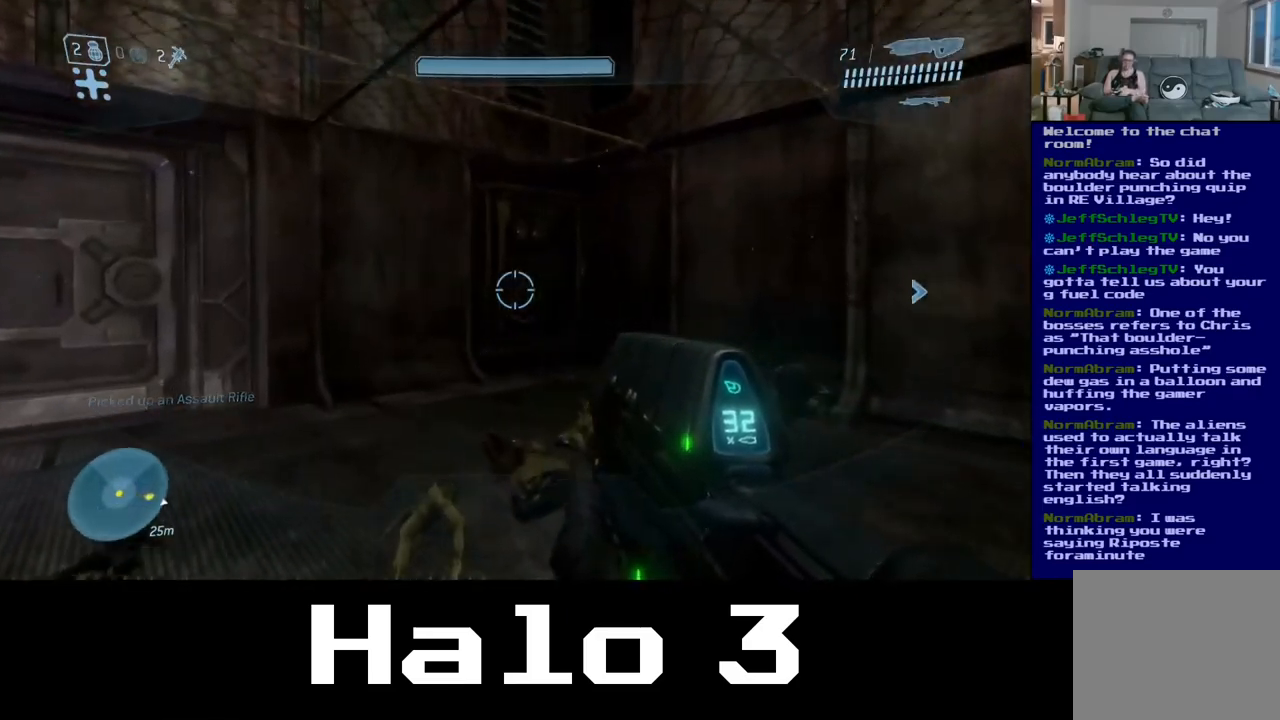
{"buttons": [], "left_stick": "up-left", "right_stick": "right", "events": [[17, "right_stick", "right"]]}
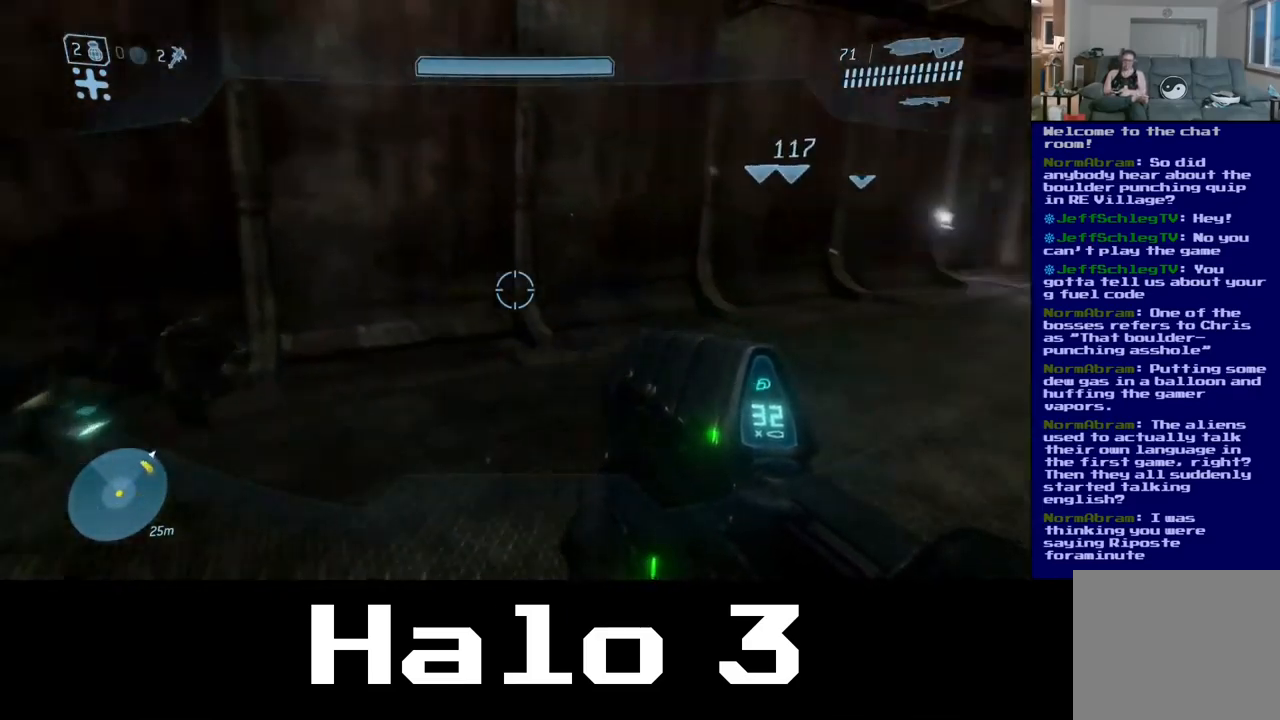
{"buttons": [], "left_stick": "up", "right_stick": "center", "events": [[267, "right_stick", "center"], [384, "left_stick", "up"]]}
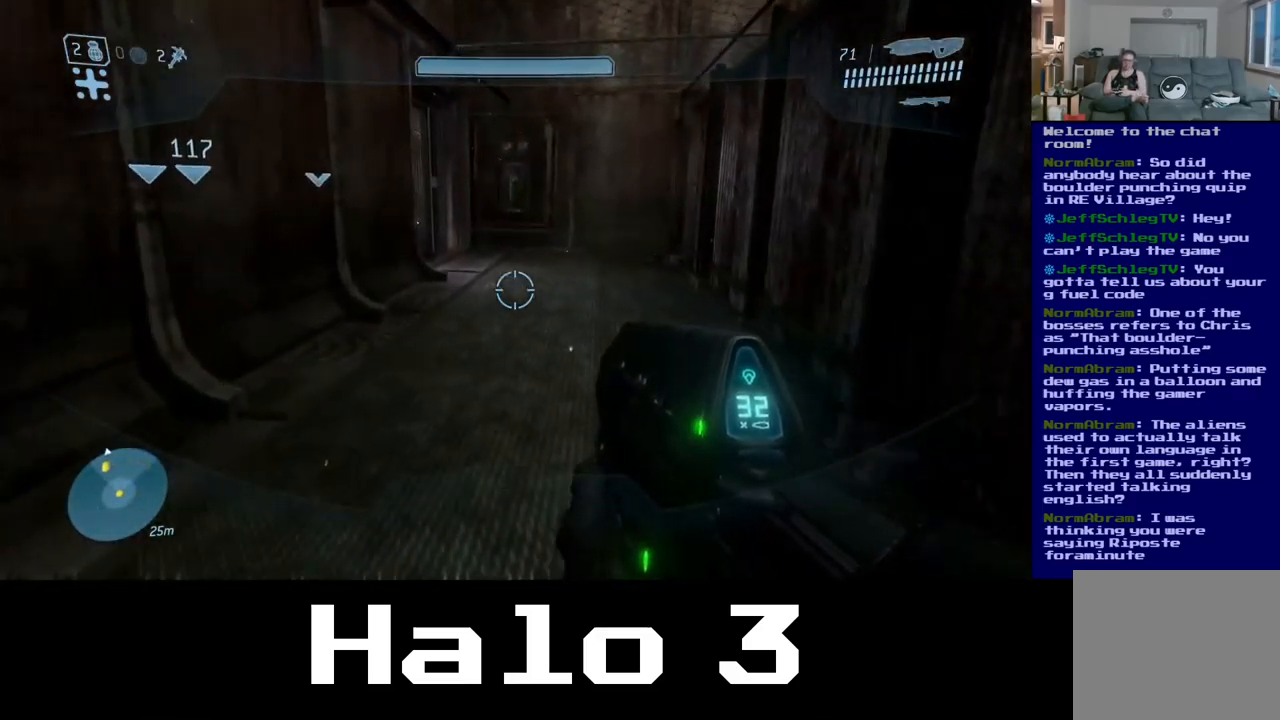
{"buttons": [], "left_stick": "up", "right_stick": "center", "events": []}
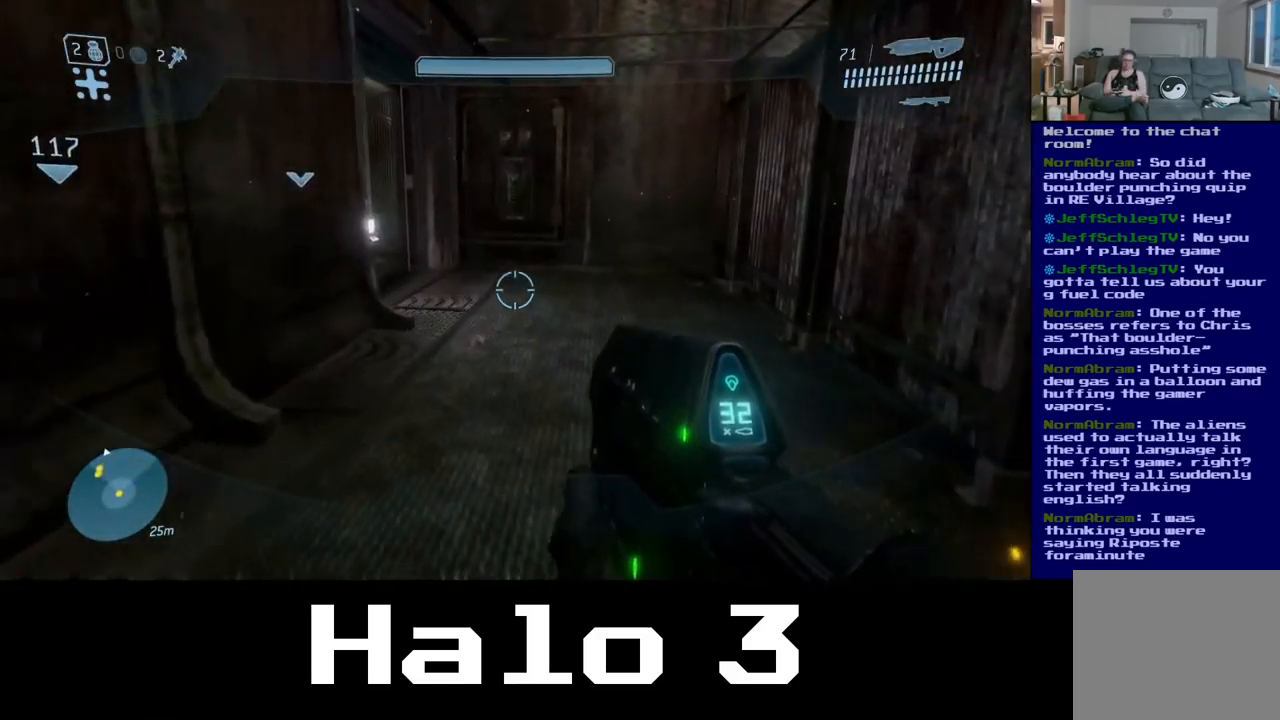
{"buttons": [], "left_stick": "up", "right_stick": "center", "events": []}
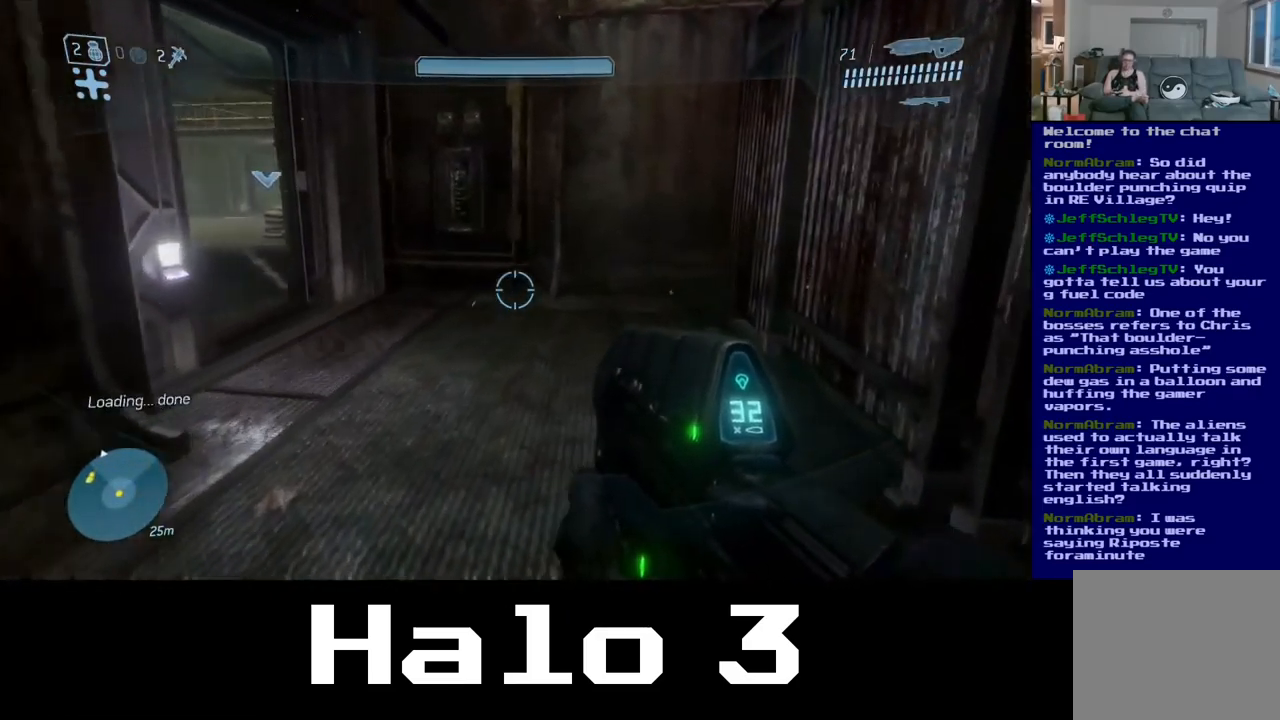
{"buttons": [], "left_stick": "up-right", "right_stick": "center", "events": [[34, "right_stick", "left"], [417, "left_stick", "up-right"], [500, "right_stick", "center"]]}
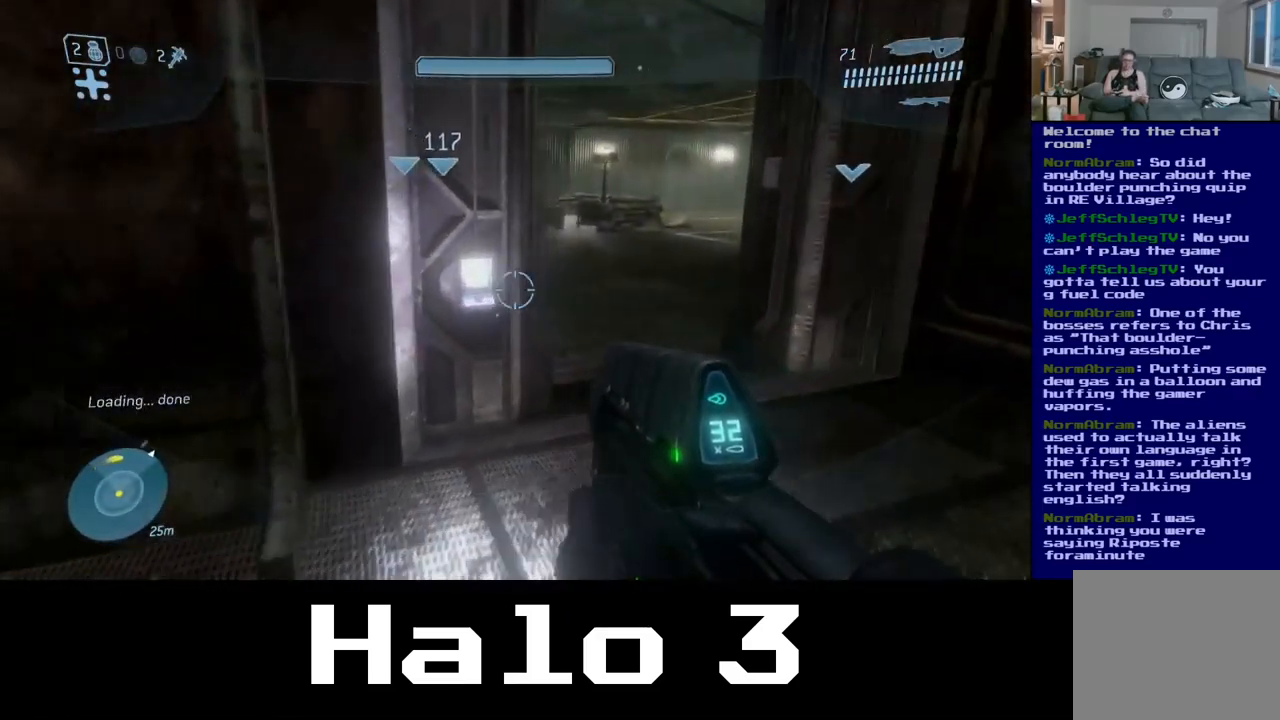
{"buttons": [], "left_stick": "up", "right_stick": "center", "events": [[300, "right_stick", "left"], [434, "left_stick", "up"], [500, "right_stick", "center"]]}
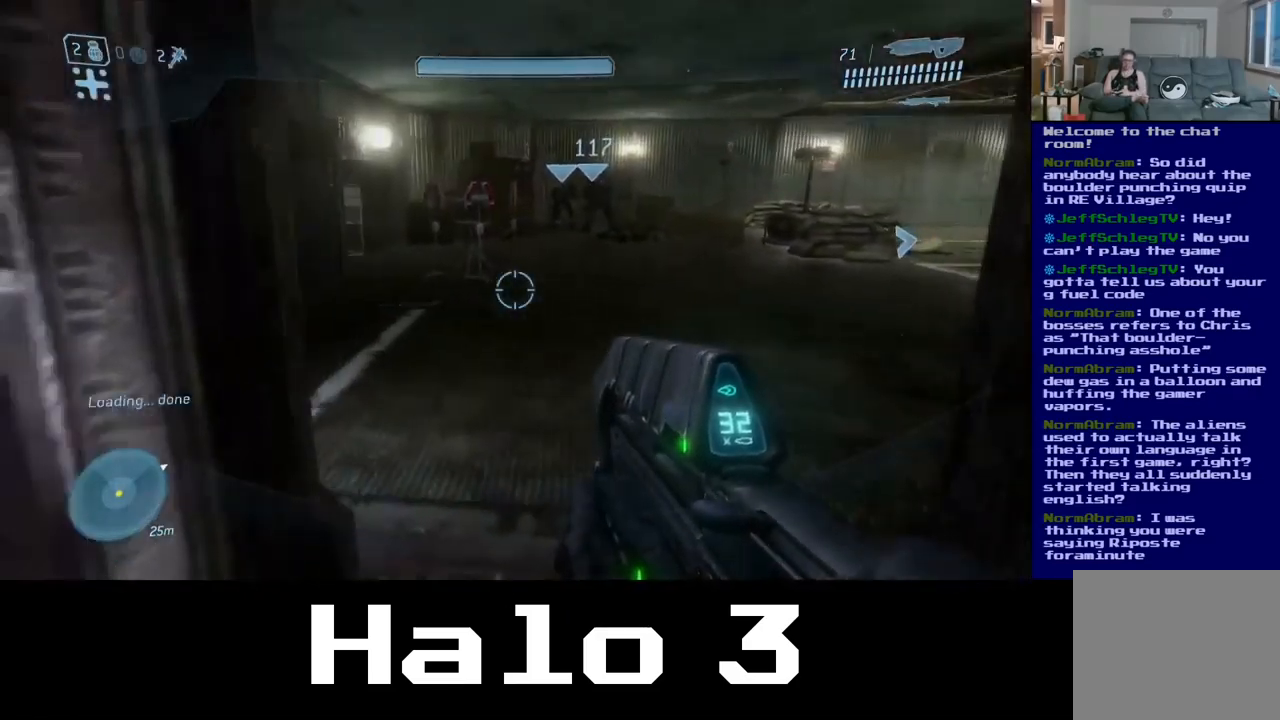
{"buttons": [], "left_stick": "up", "right_stick": "center", "events": []}
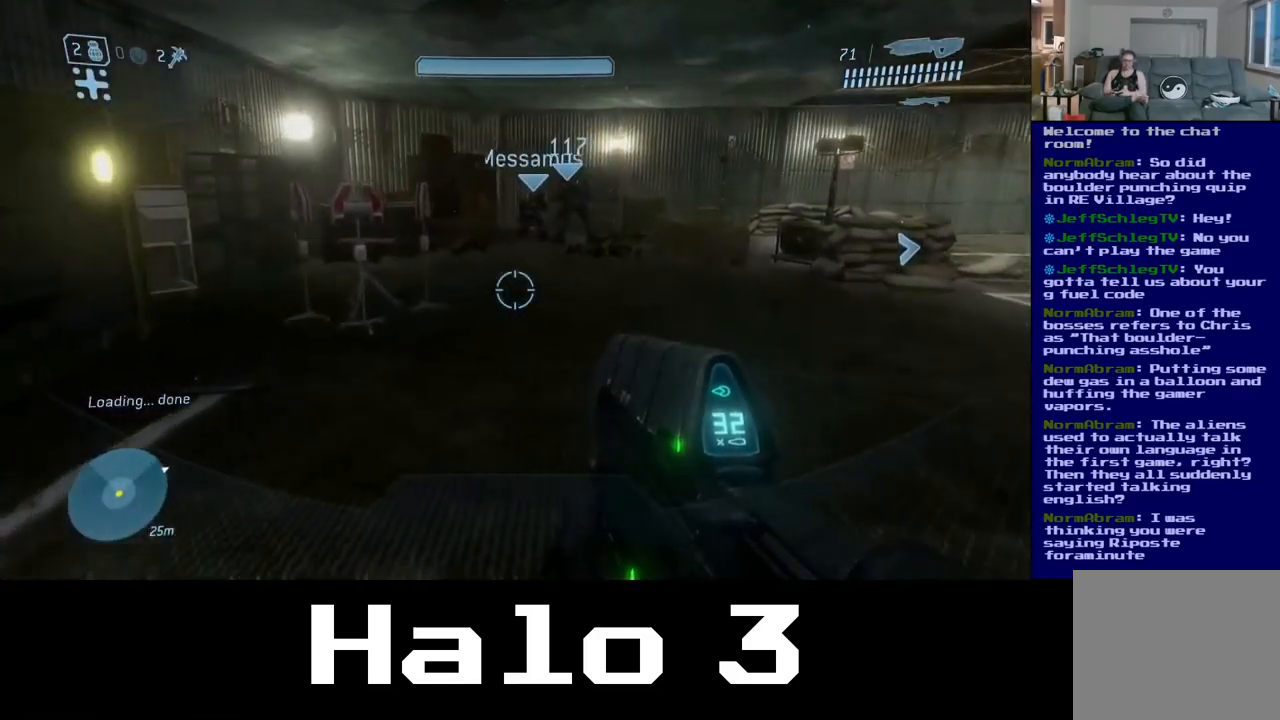
{"buttons": [], "left_stick": "up", "right_stick": "center", "events": []}
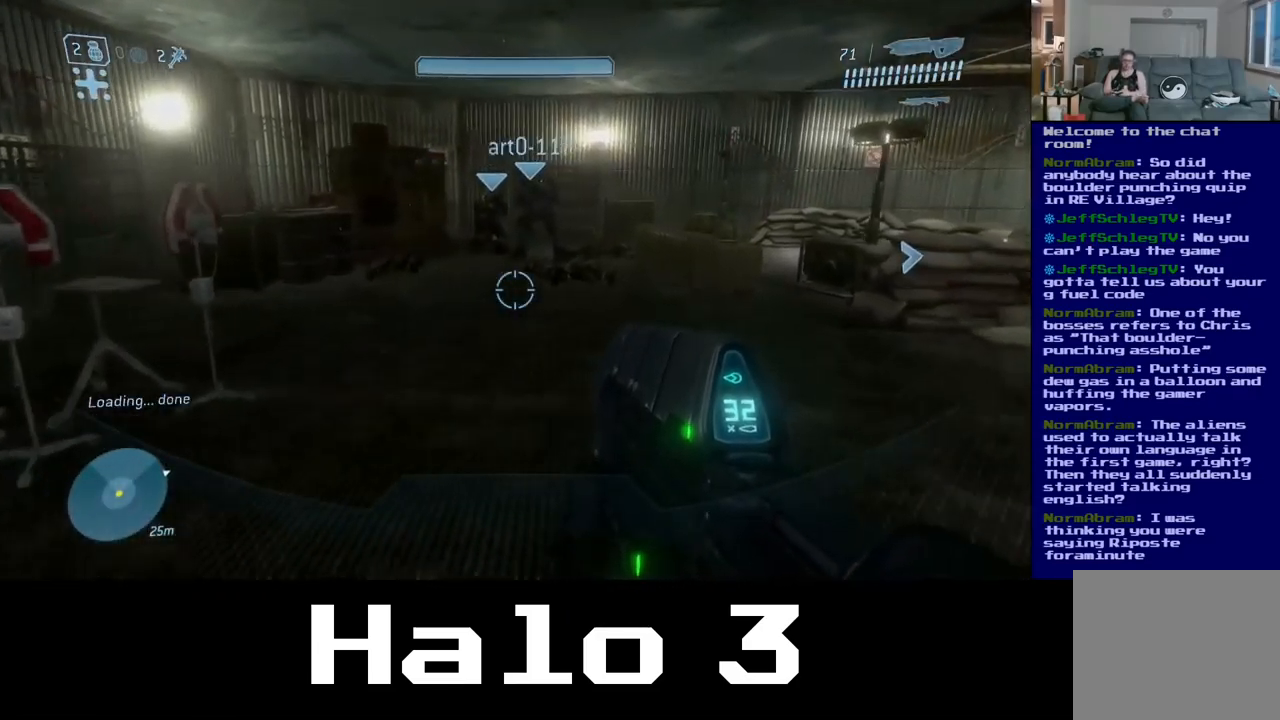
{"buttons": [], "left_stick": "up-left", "right_stick": "center", "events": [[451, "left_stick", "up-left"]]}
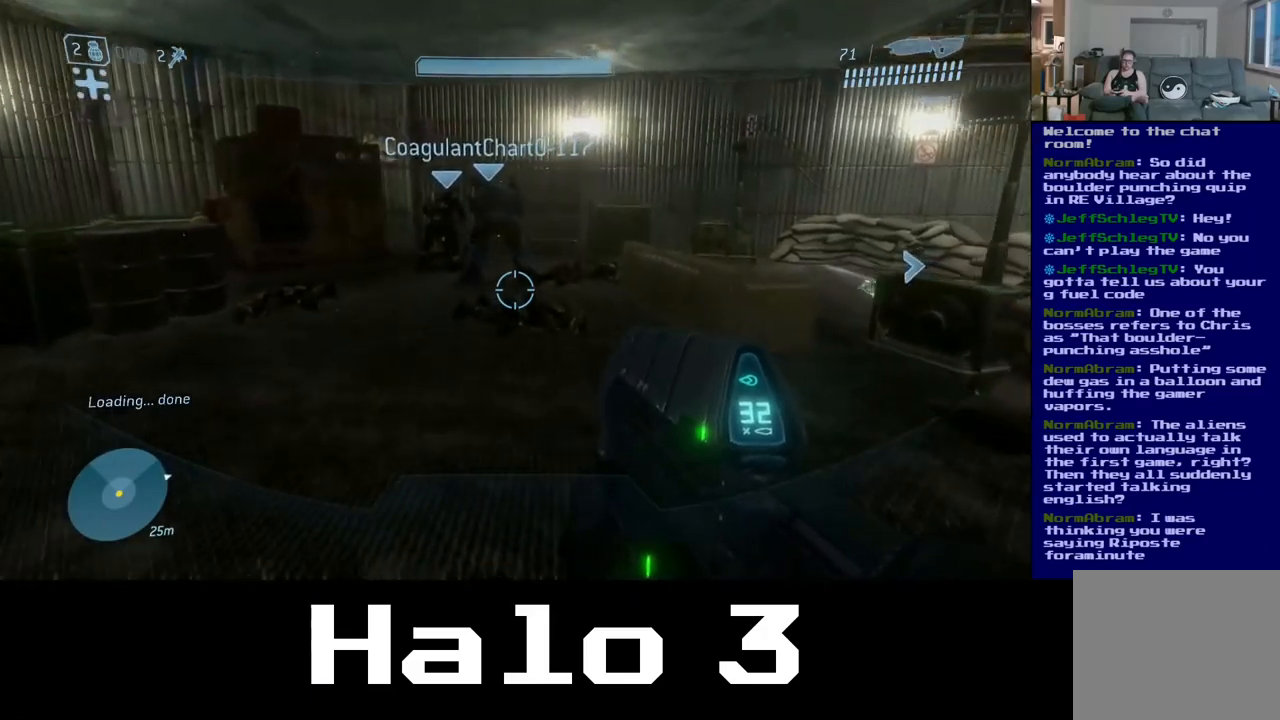
{"buttons": [], "left_stick": "up-left", "right_stick": "down-right", "events": [[333, "right_stick", "down-right"]]}
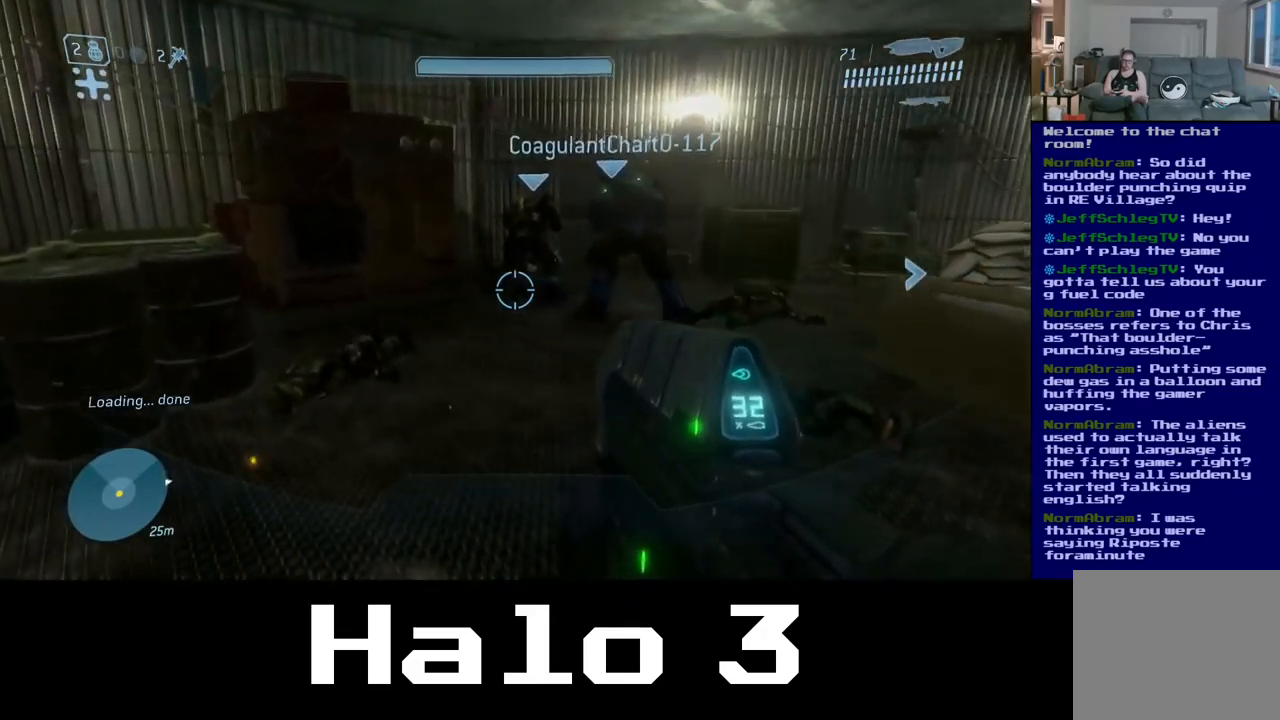
{"buttons": [], "left_stick": "up", "right_stick": "down", "events": [[233, "right_stick", "down"], [500, "left_stick", "up"]]}
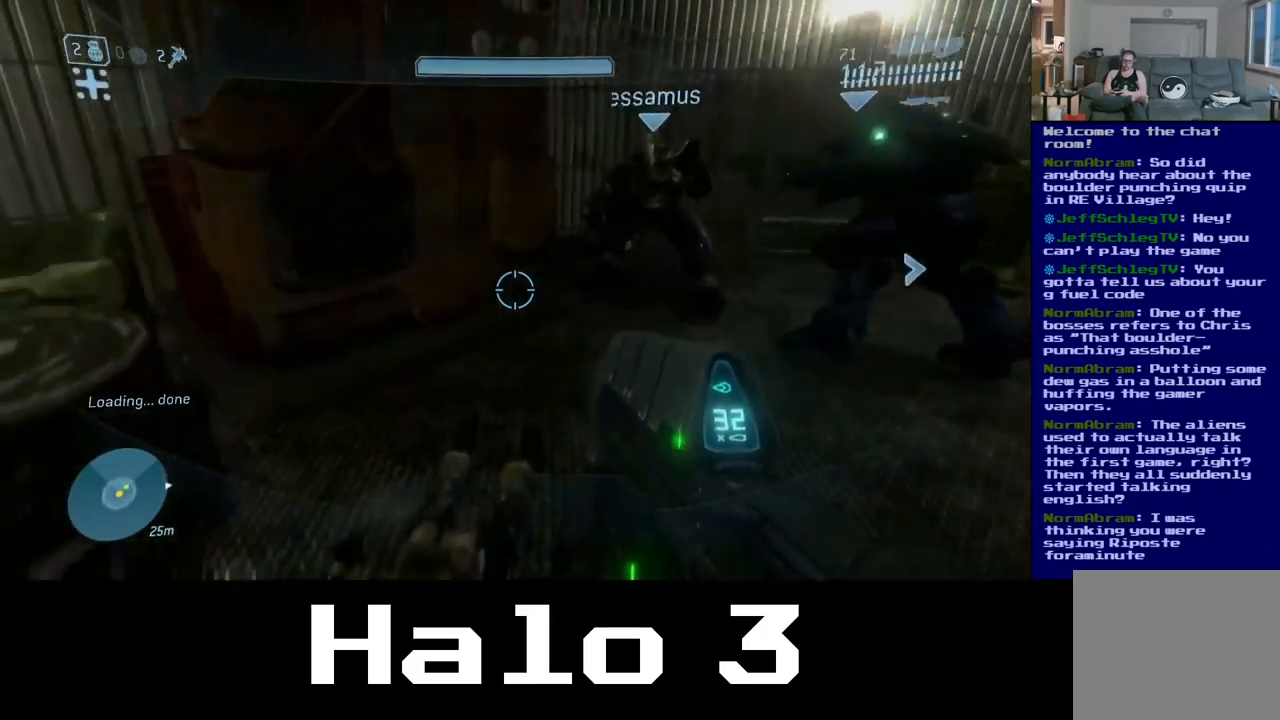
{"buttons": [], "left_stick": "up-right", "right_stick": "down", "events": [[267, "left_stick", "up-right"]]}
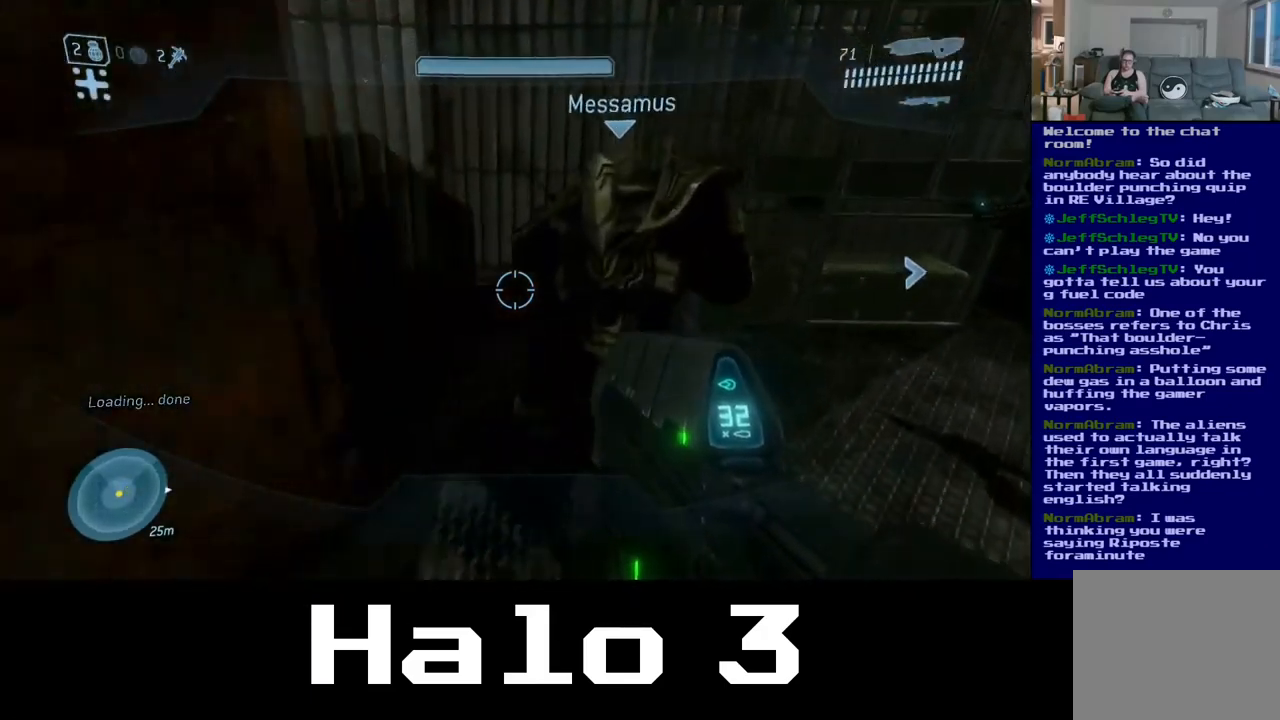
{"buttons": [], "left_stick": "up-left", "right_stick": "down-left", "events": [[233, "right_stick", "left"], [417, "left_stick", "up-left"], [450, "right_stick", "down-left"]]}
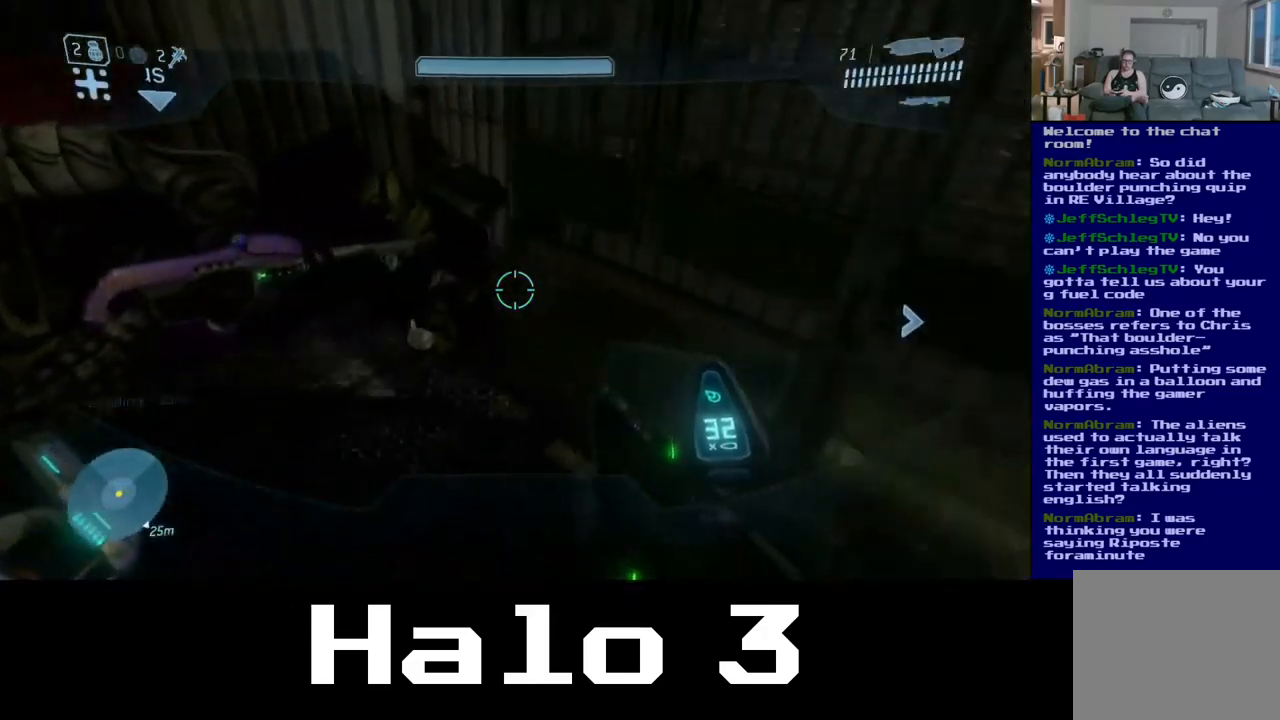
{"buttons": [], "left_stick": "center", "right_stick": "center", "events": [[100, "left_stick", "center"], [217, "right_stick", "center"]]}
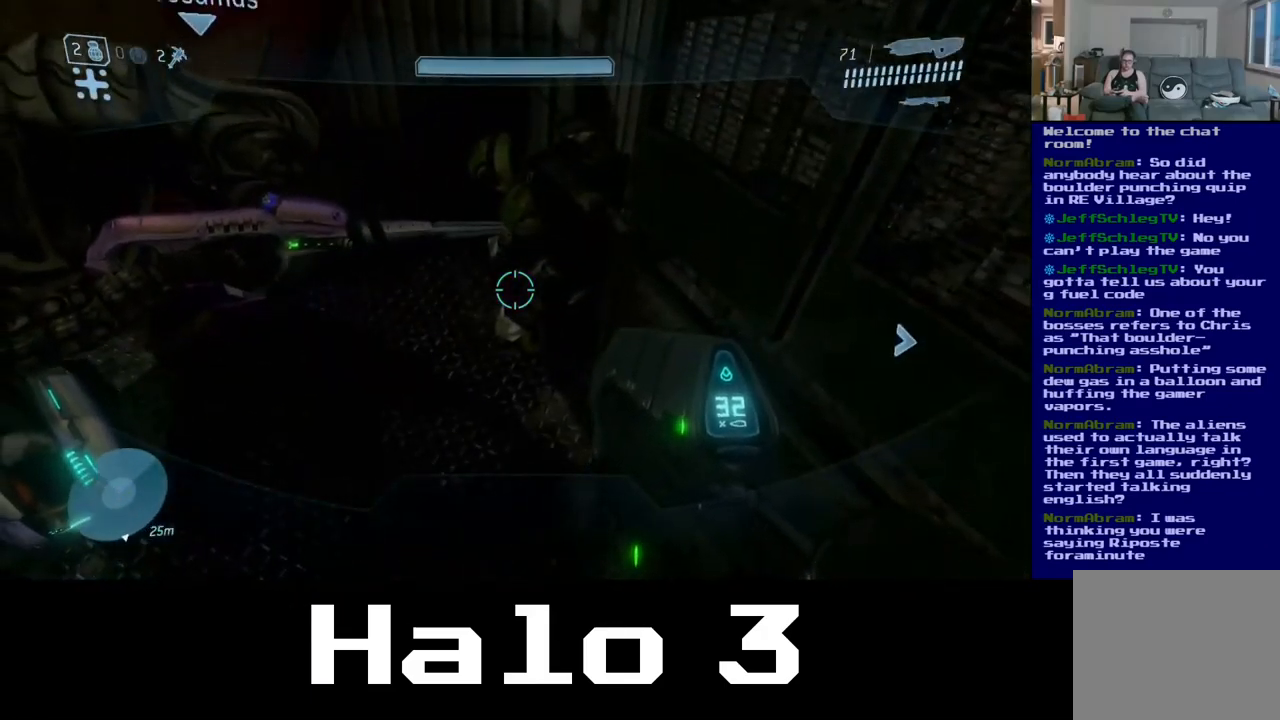
{"buttons": ["L3"], "left_stick": "up-left", "right_stick": "center", "events": [[50, "L3", "down"], [200, "L3", "up"], [450, "L3", "down"], [500, "left_stick", "up-left"]]}
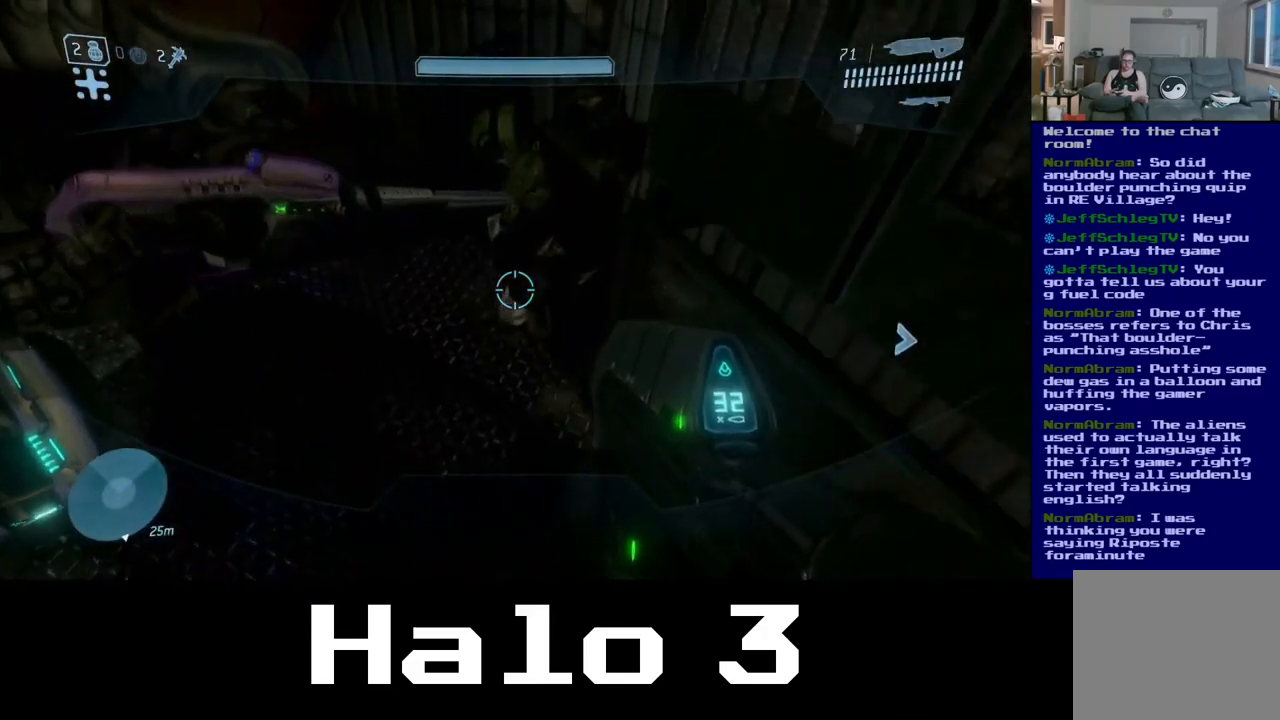
{"buttons": ["L3"], "left_stick": "center", "right_stick": "center", "events": [[83, "left_stick", "center"], [117, "L3", "up"], [367, "L3", "down"]]}
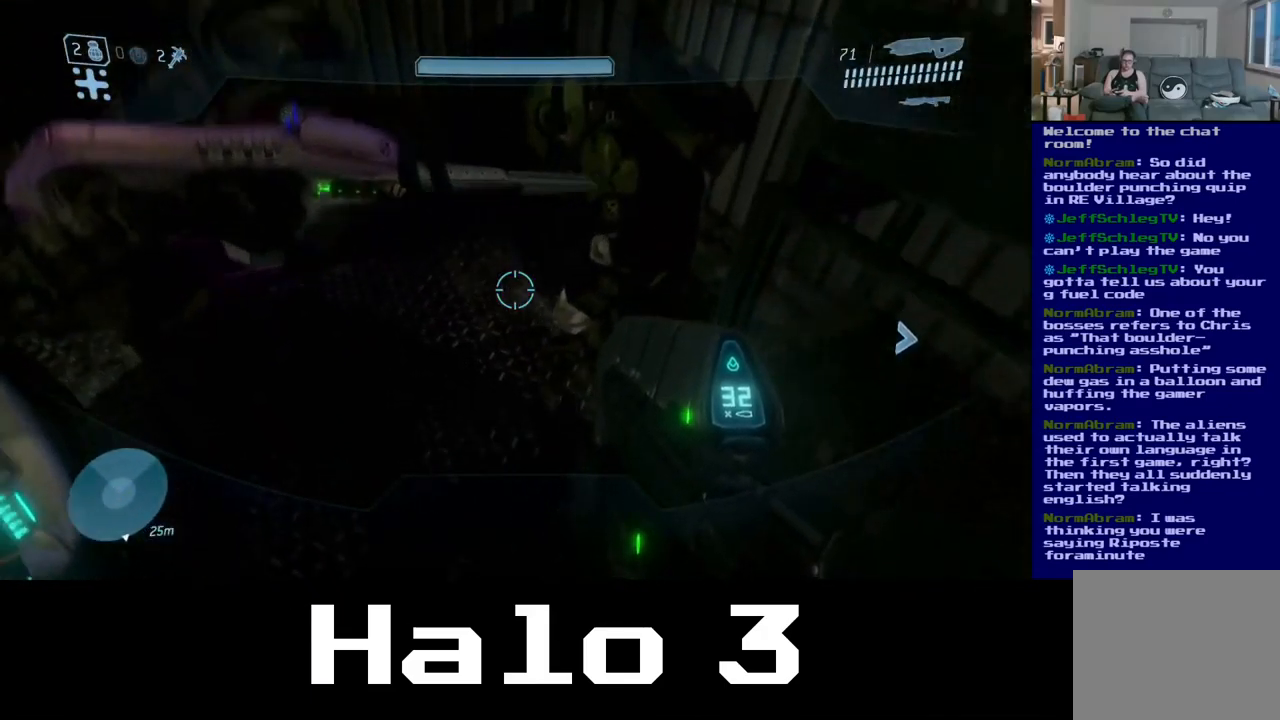
{"buttons": [], "left_stick": "center", "right_stick": "center", "events": [[17, "L3", "up"], [250, "L3", "down"], [417, "L3", "up"]]}
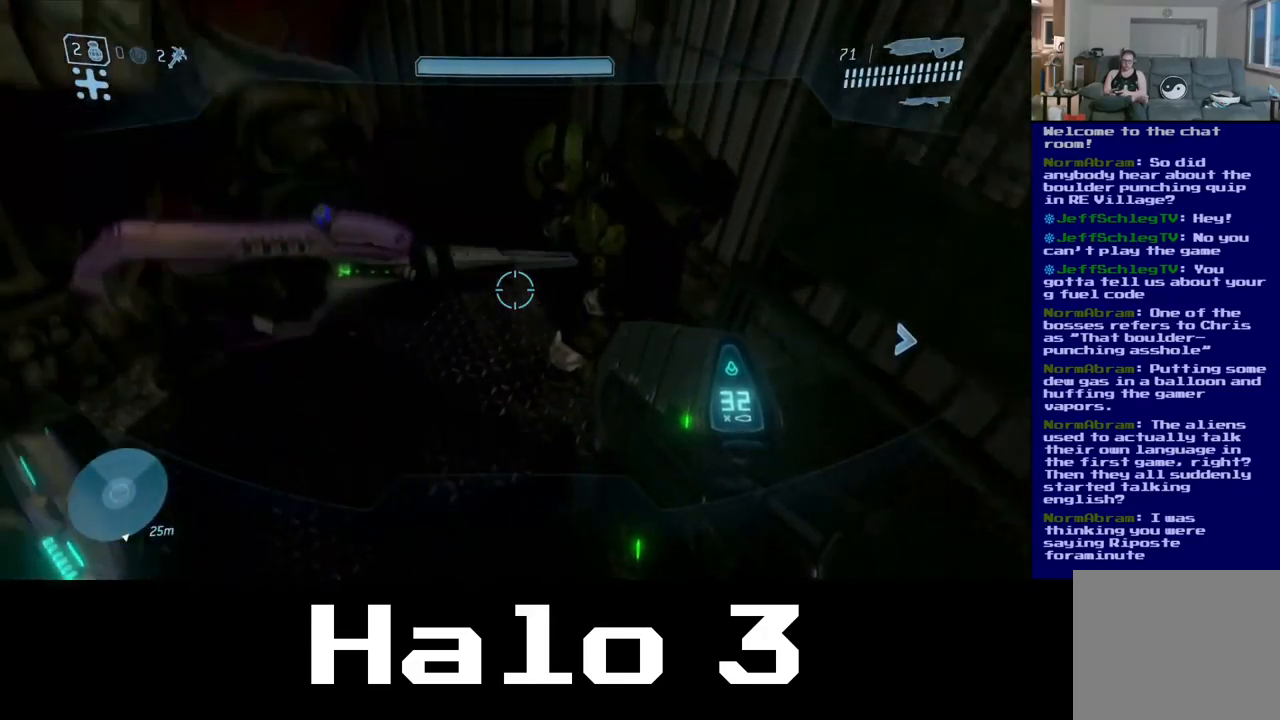
{"buttons": ["L3"], "left_stick": "center", "right_stick": "center", "events": [[150, "L3", "down"], [317, "L3", "up"], [500, "L3", "down"]]}
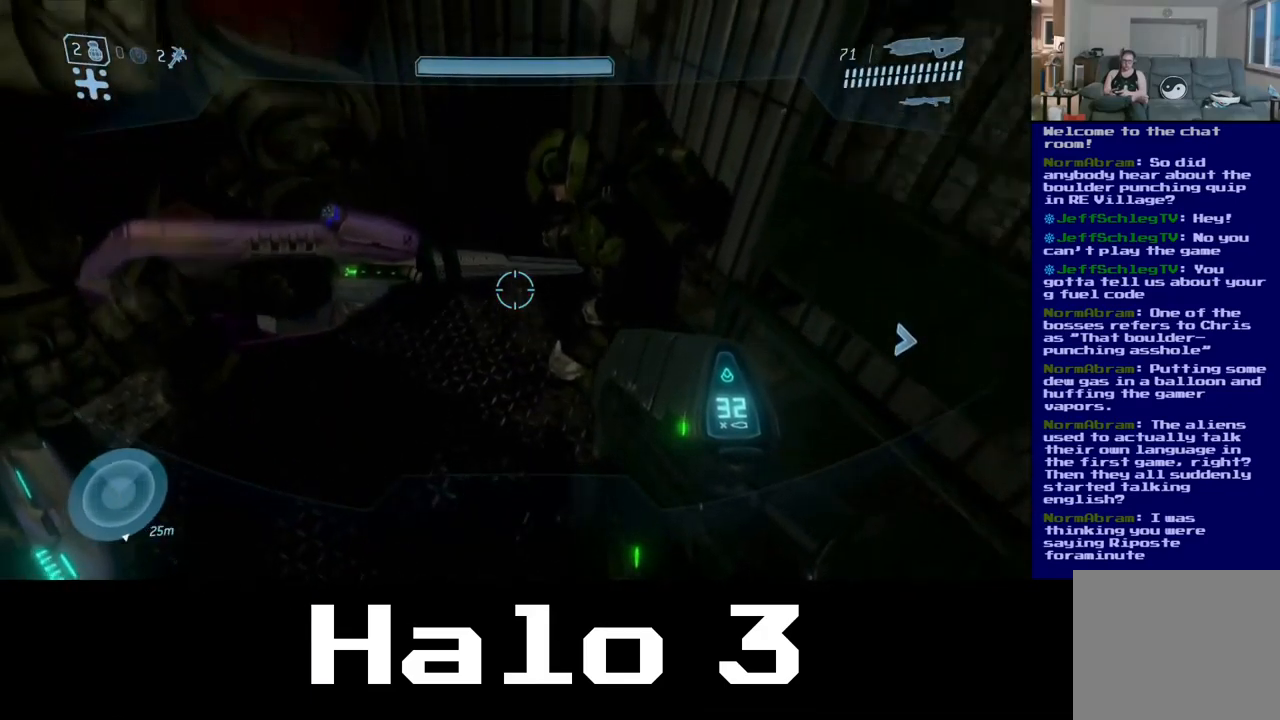
{"buttons": ["L3"], "left_stick": "center", "right_stick": "center", "events": [[167, "L3", "up"], [367, "L3", "down"]]}
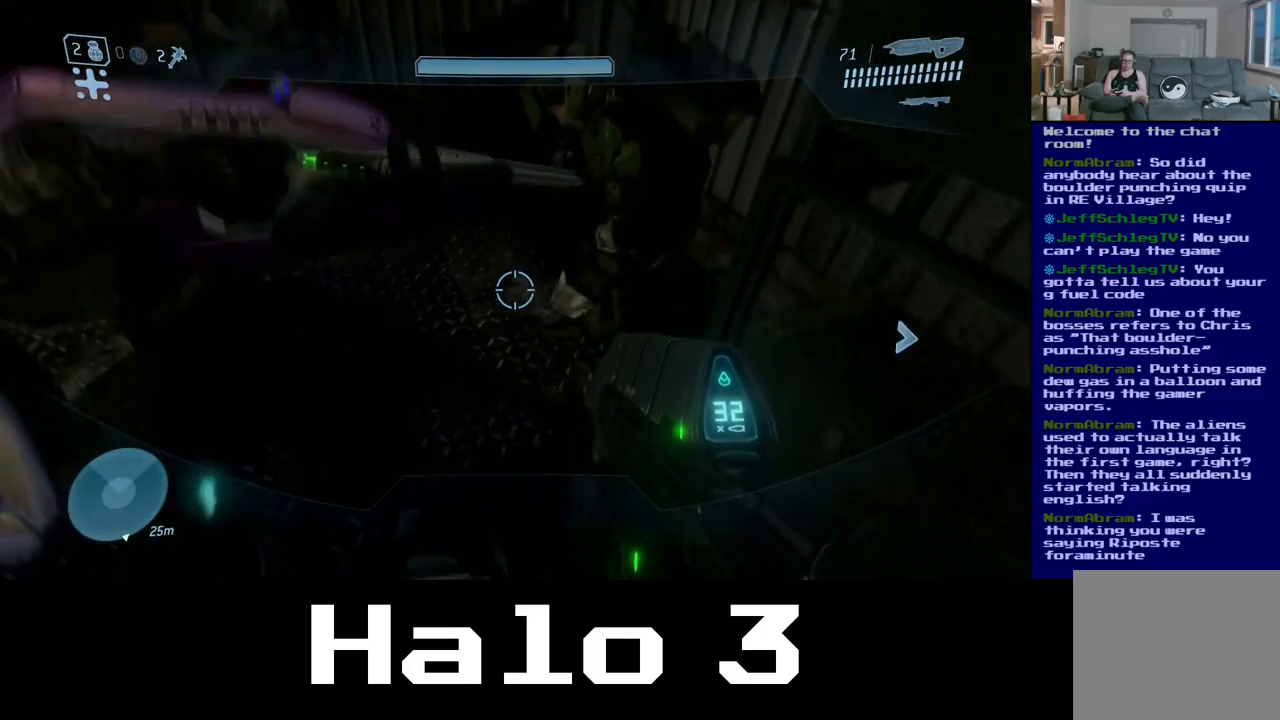
{"buttons": [], "left_stick": "center", "right_stick": "center", "events": [[34, "L3", "up"], [284, "L3", "down"], [417, "L3", "up"]]}
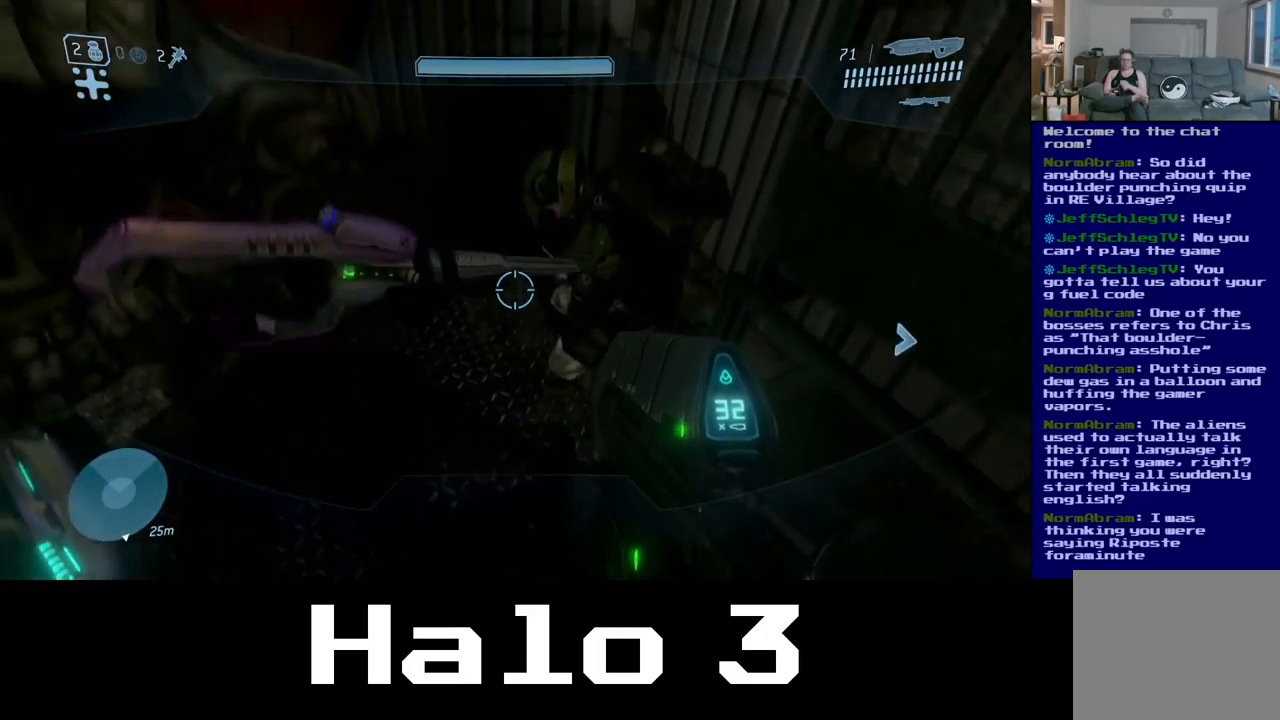
{"buttons": [], "left_stick": "center", "right_stick": "center", "events": []}
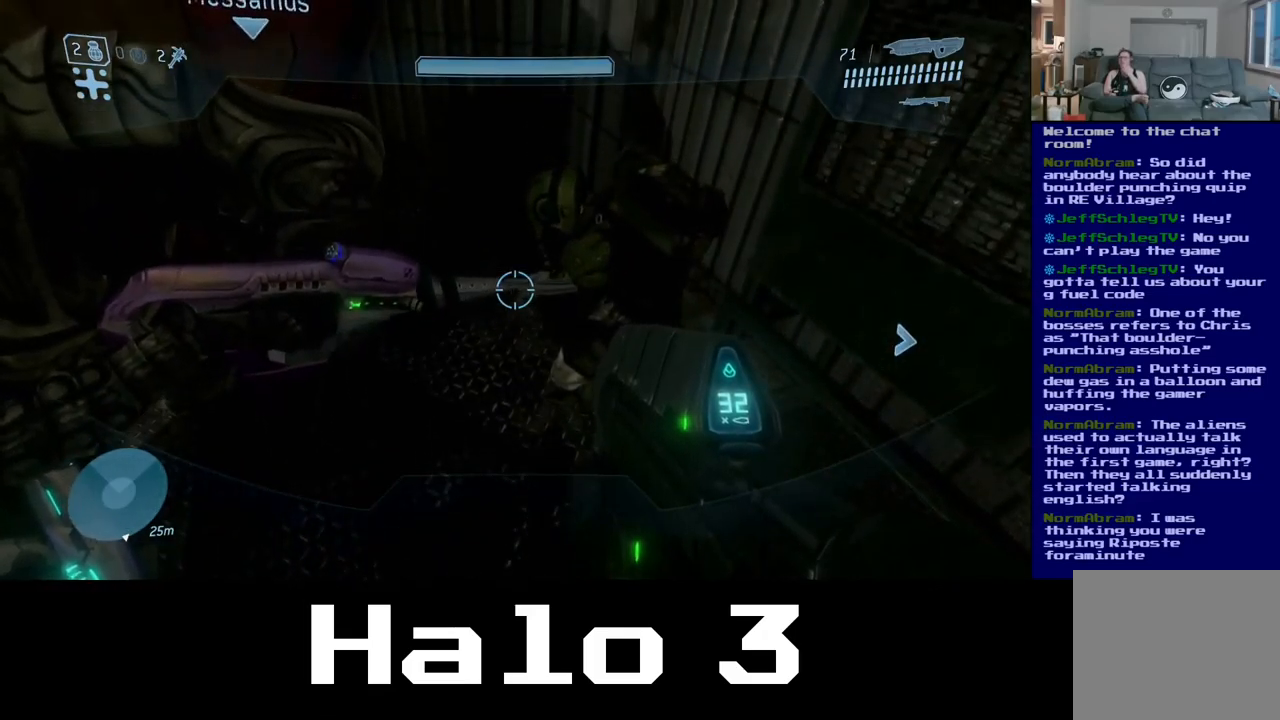
{"buttons": [], "left_stick": "center", "right_stick": "center", "events": [[17, "L3", "down"], [134, "L3", "up"]]}
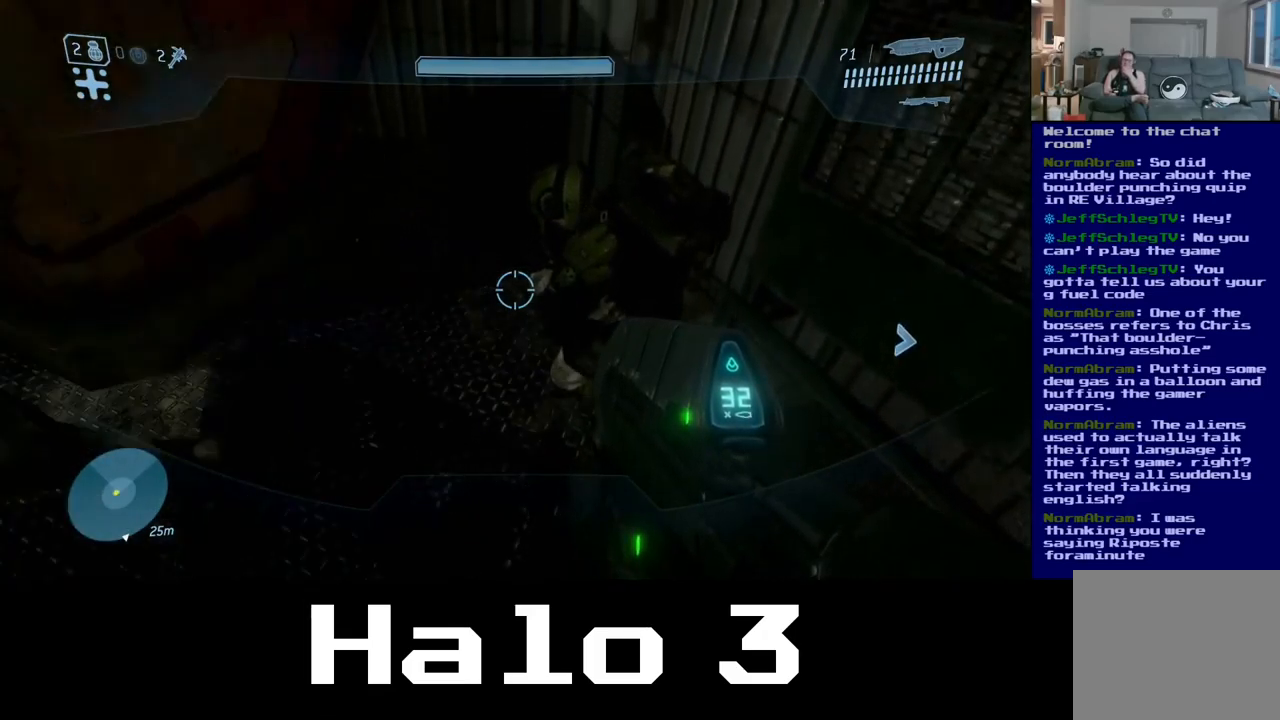
{"buttons": [], "left_stick": "center", "right_stick": "center", "events": [[184, "L3", "down"], [317, "L3", "up"]]}